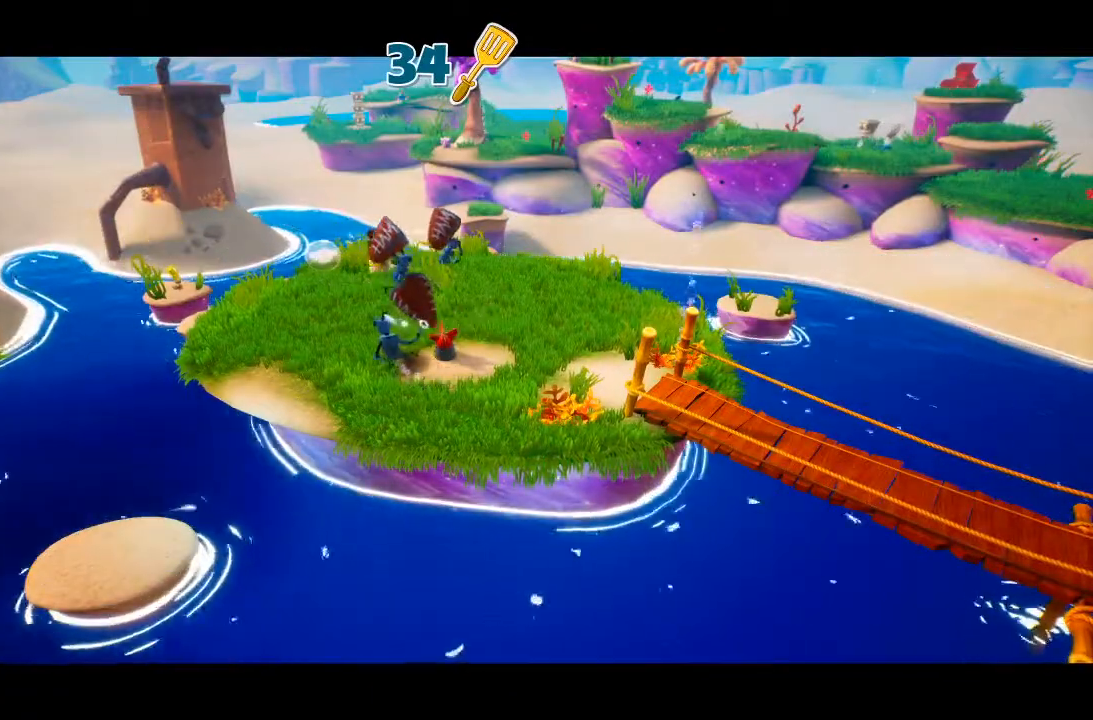
Gameplay with a controller (Xbox layout); each line is a JSON object with the inputs held at the frame after it. "button_events" lists button changes between this image and that frame as [ms after this image, input, new state], when the widget could be followed in between (sticks are given only as held states). Not read: DPAD_DOWN DPAD_LEFT DPAD_RIGHT DPAD_UP L3 R3.
{"buttons": [], "left_stick": "center", "right_stick": "center", "button_events": []}
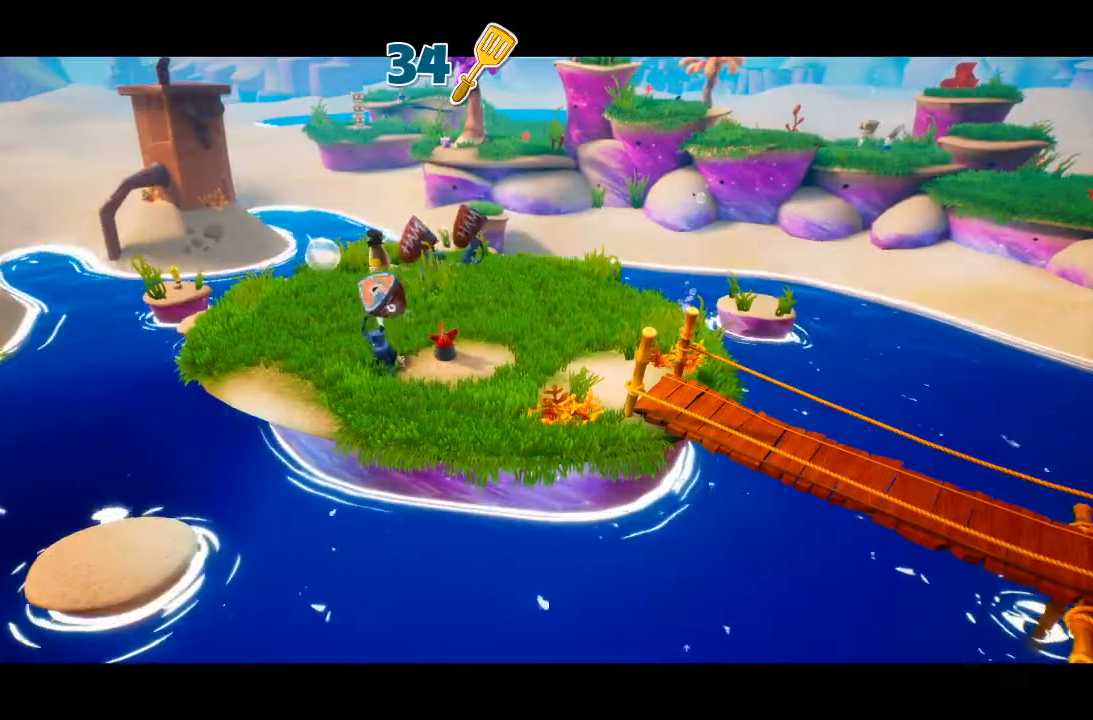
{"buttons": [], "left_stick": "center", "right_stick": "center", "button_events": []}
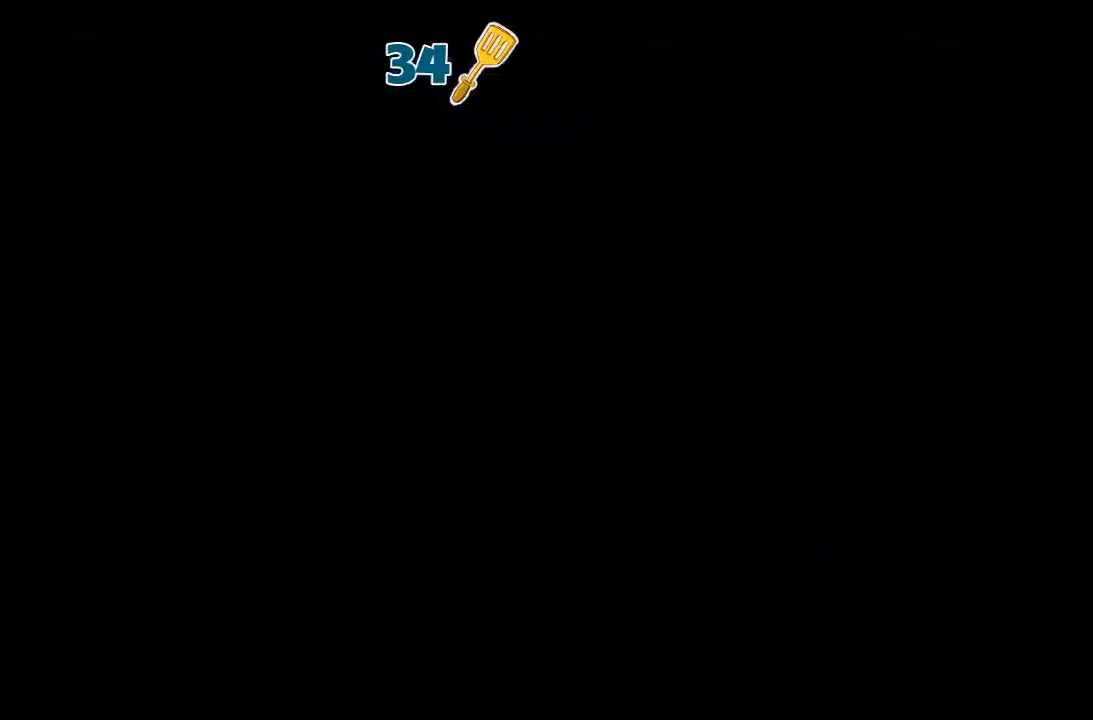
{"buttons": [], "left_stick": "center", "right_stick": "center", "button_events": []}
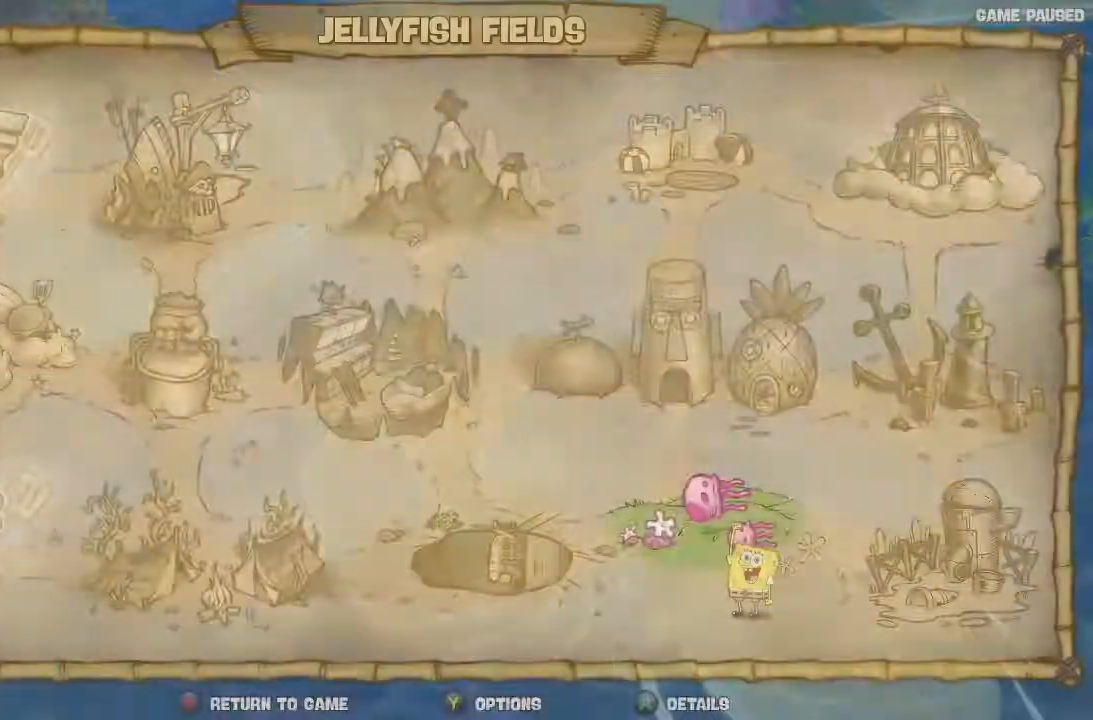
{"buttons": [], "left_stick": "left", "right_stick": "center", "button_events": []}
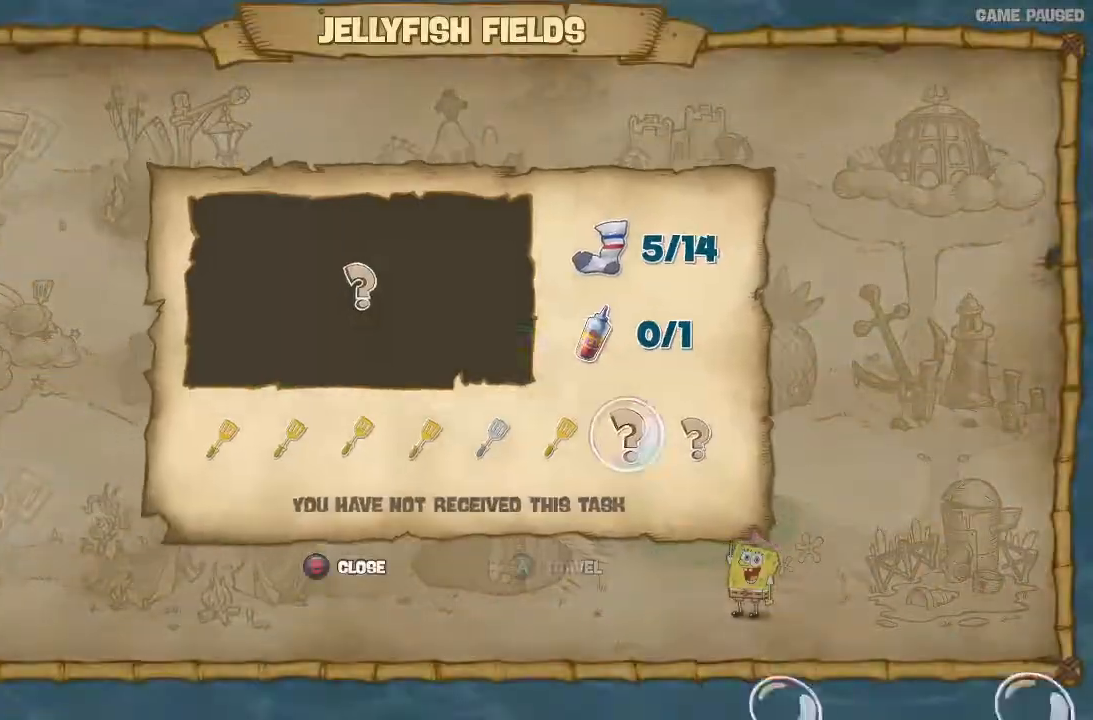
{"buttons": ["A"], "left_stick": "center", "right_stick": "center", "button_events": [[300, "A", "down"], [400, "A", "up"], [467, "A", "down"]]}
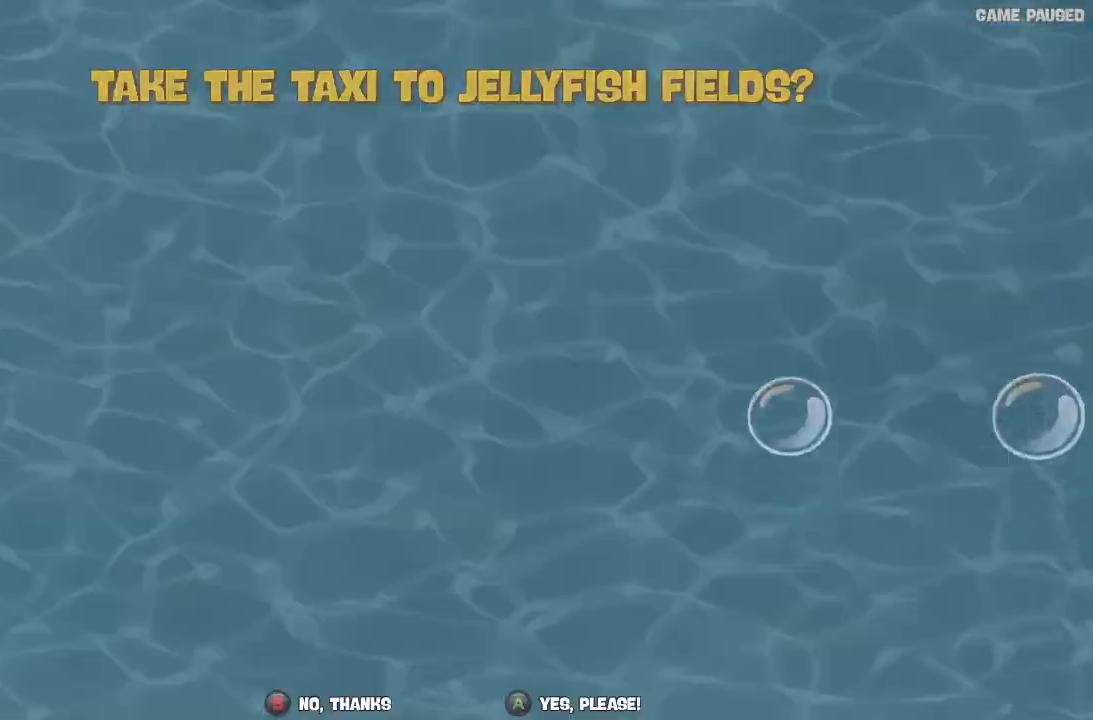
{"buttons": ["A"], "left_stick": "center", "right_stick": "center", "button_events": [[67, "A", "up"], [133, "A", "down"], [367, "A", "up"], [467, "A", "down"]]}
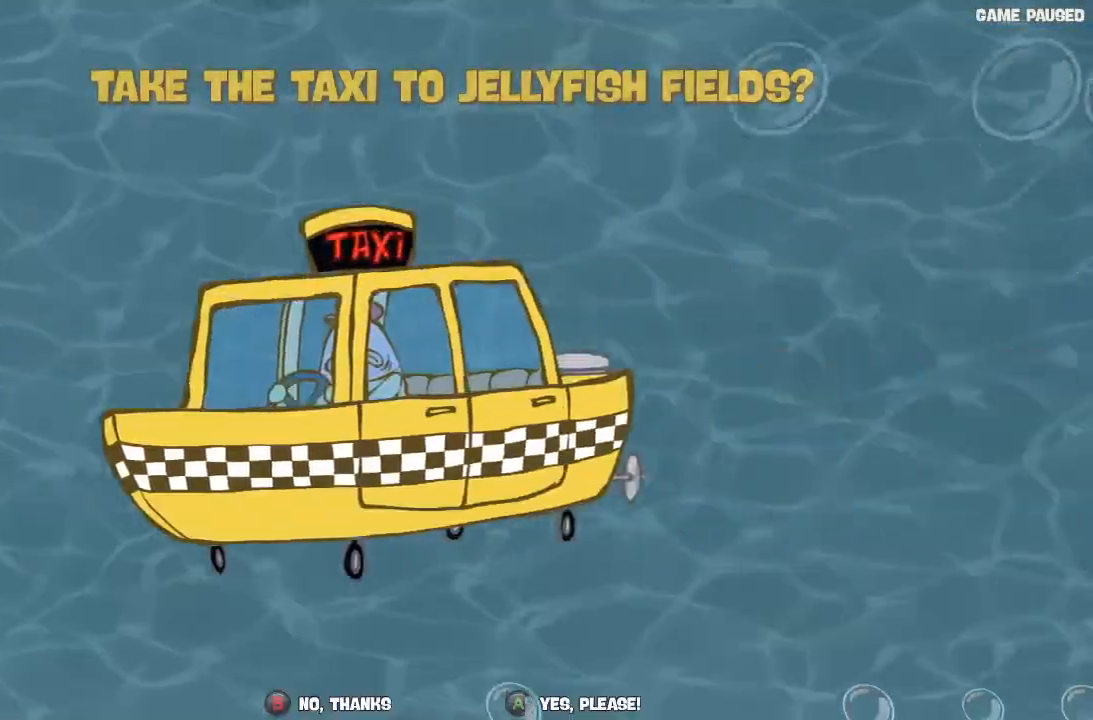
{"buttons": ["A"], "left_stick": "center", "right_stick": "center", "button_events": [[33, "A", "up"], [133, "A", "down"], [200, "A", "up"], [267, "A", "down"]]}
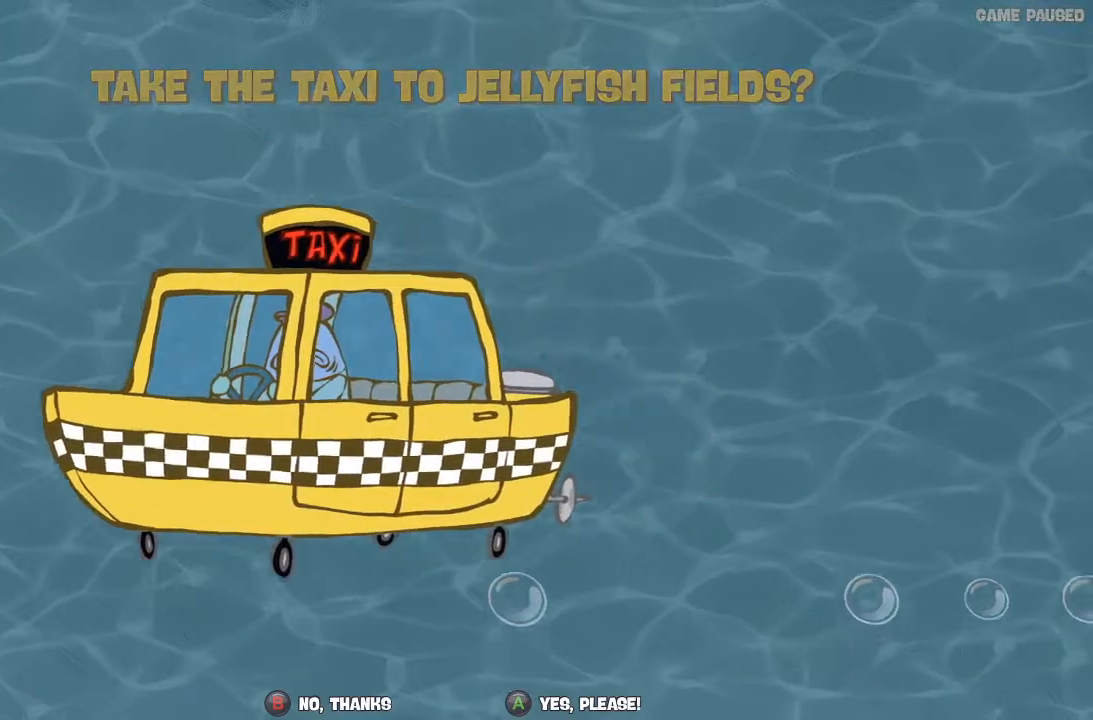
{"buttons": [], "left_stick": "center", "right_stick": "center", "button_events": [[200, "A", "up"]]}
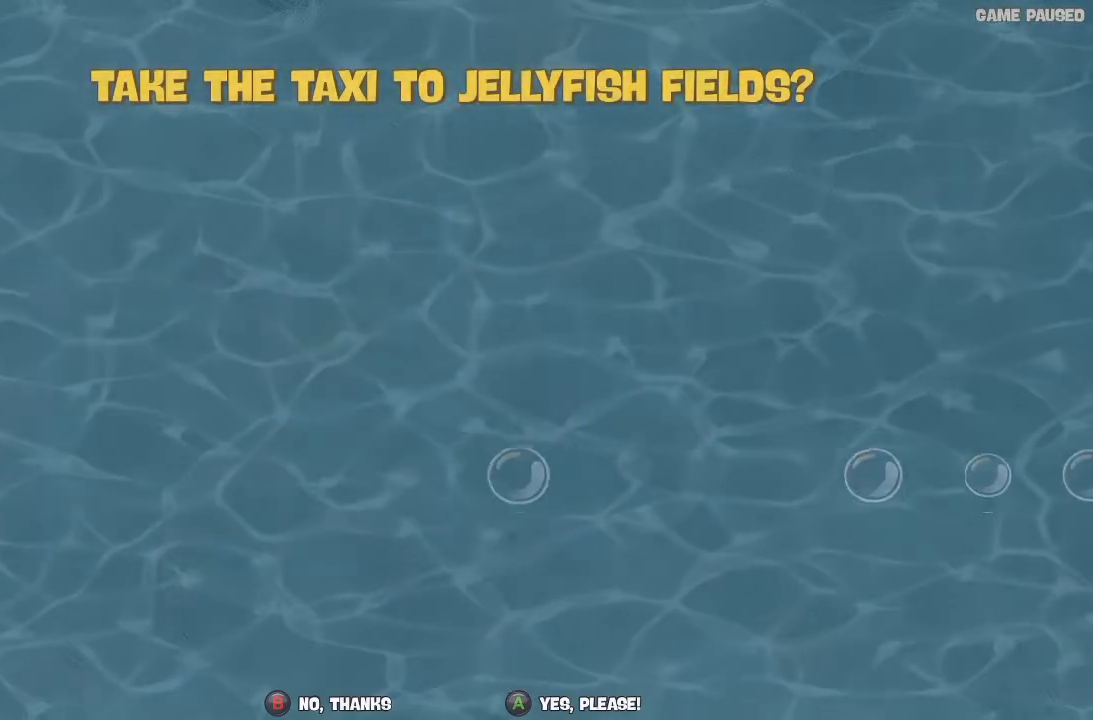
{"buttons": [], "left_stick": "center", "right_stick": "center", "button_events": []}
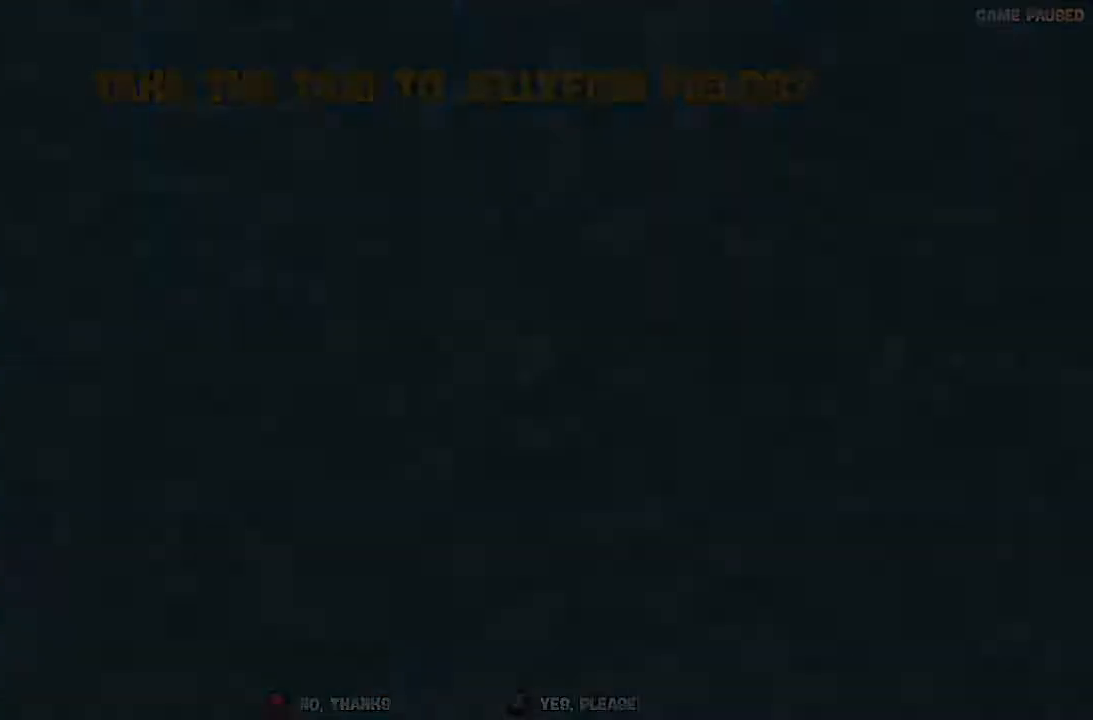
{"buttons": [], "left_stick": "center", "right_stick": "center", "button_events": []}
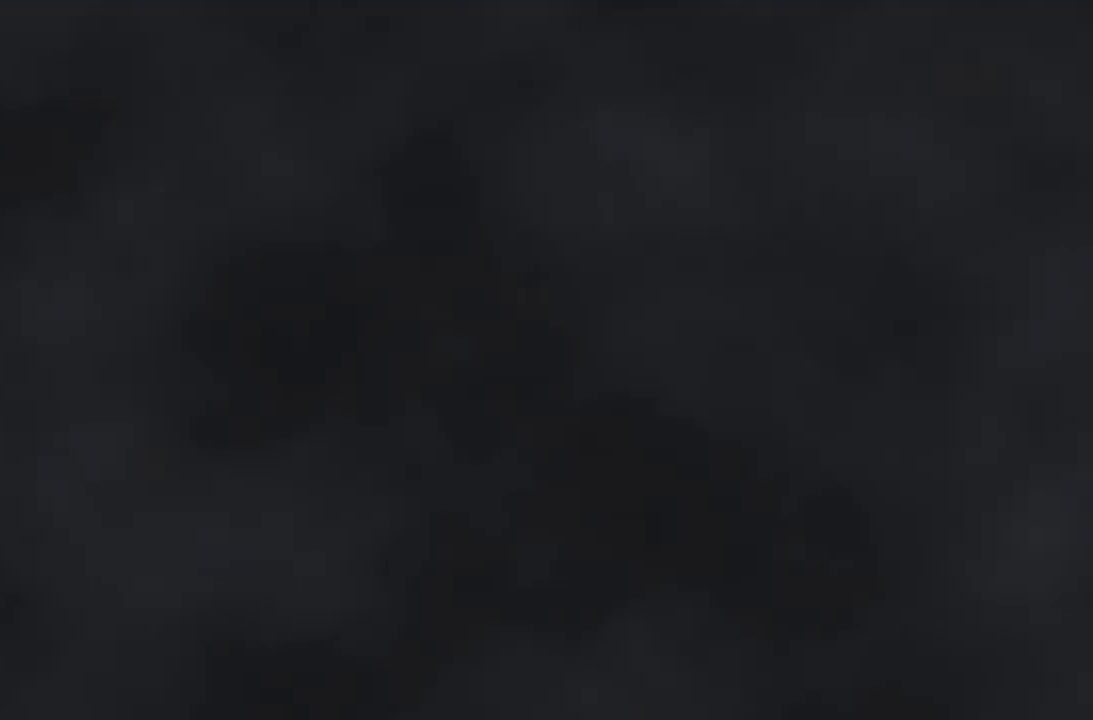
{"buttons": [], "left_stick": "center", "right_stick": "center", "button_events": []}
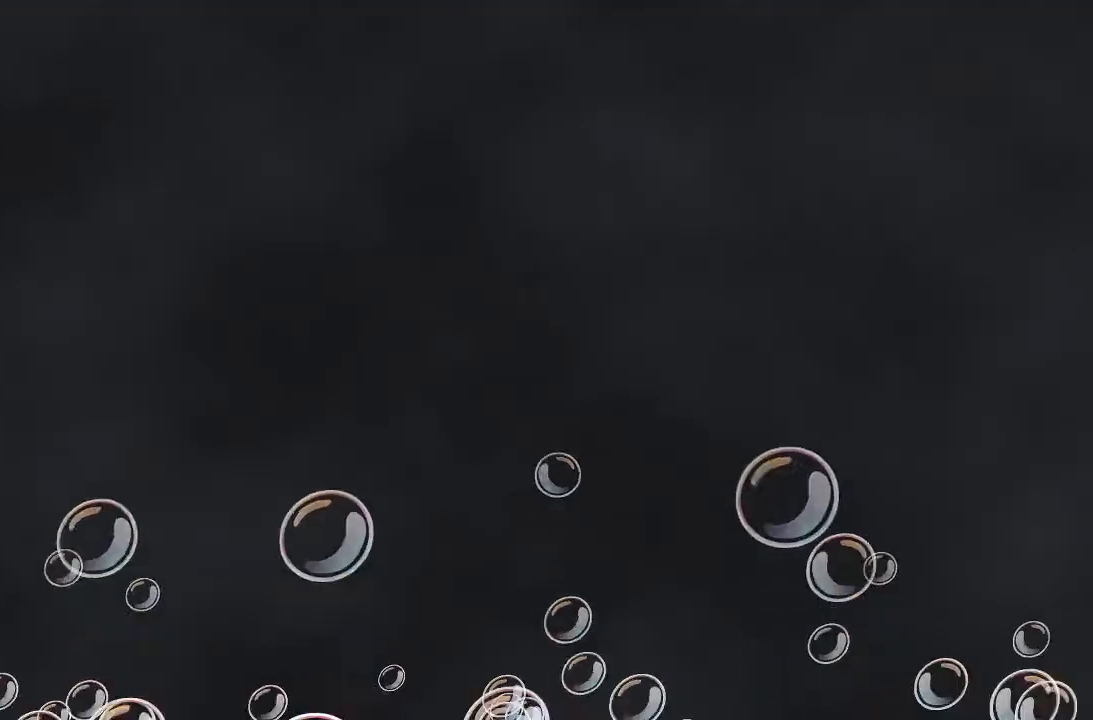
{"buttons": [], "left_stick": "center", "right_stick": "center", "button_events": []}
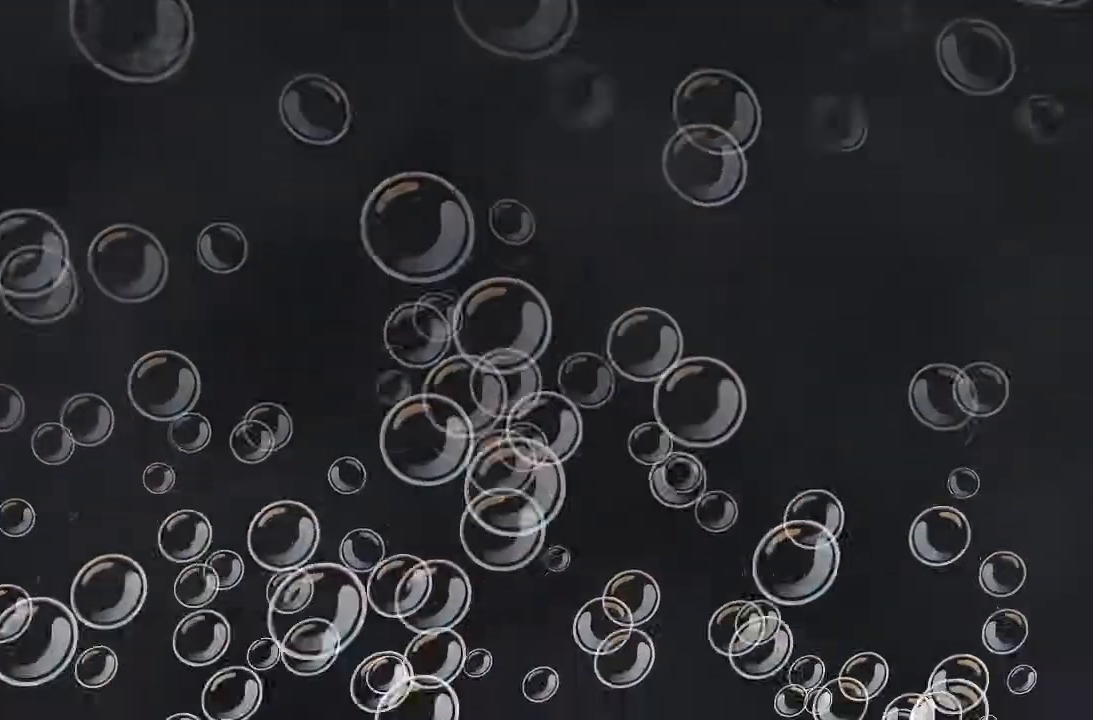
{"buttons": [], "left_stick": "center", "right_stick": "center", "button_events": []}
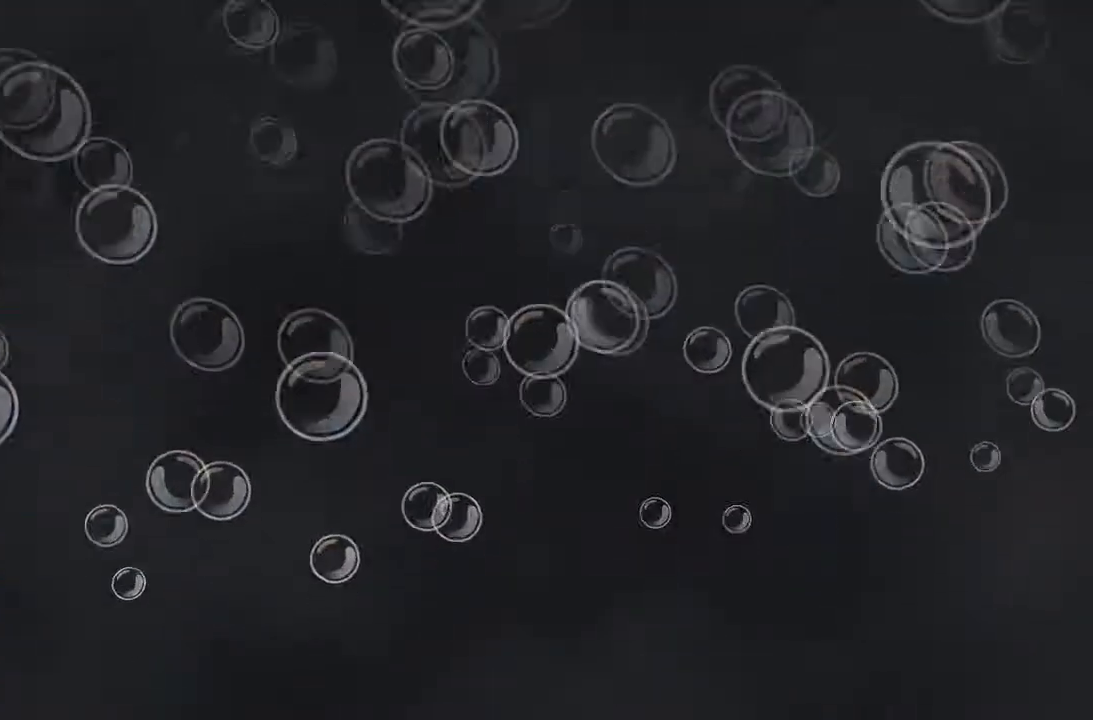
{"buttons": [], "left_stick": "down-right", "right_stick": "center", "button_events": []}
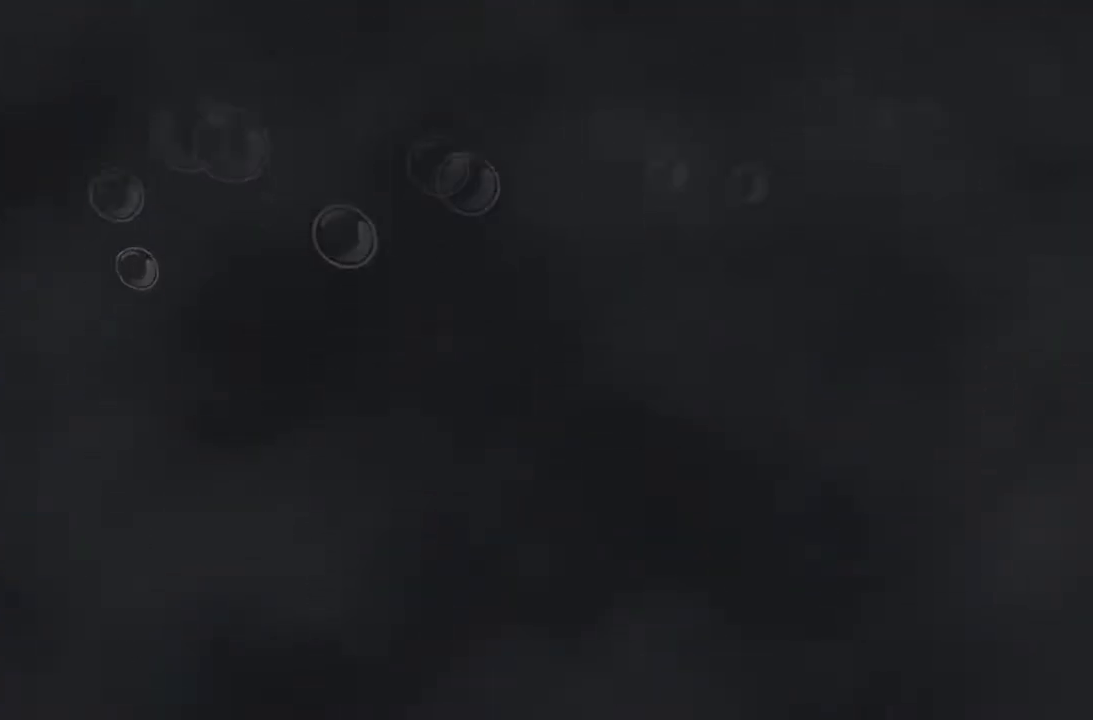
{"buttons": [], "left_stick": "down-right", "right_stick": "center", "button_events": []}
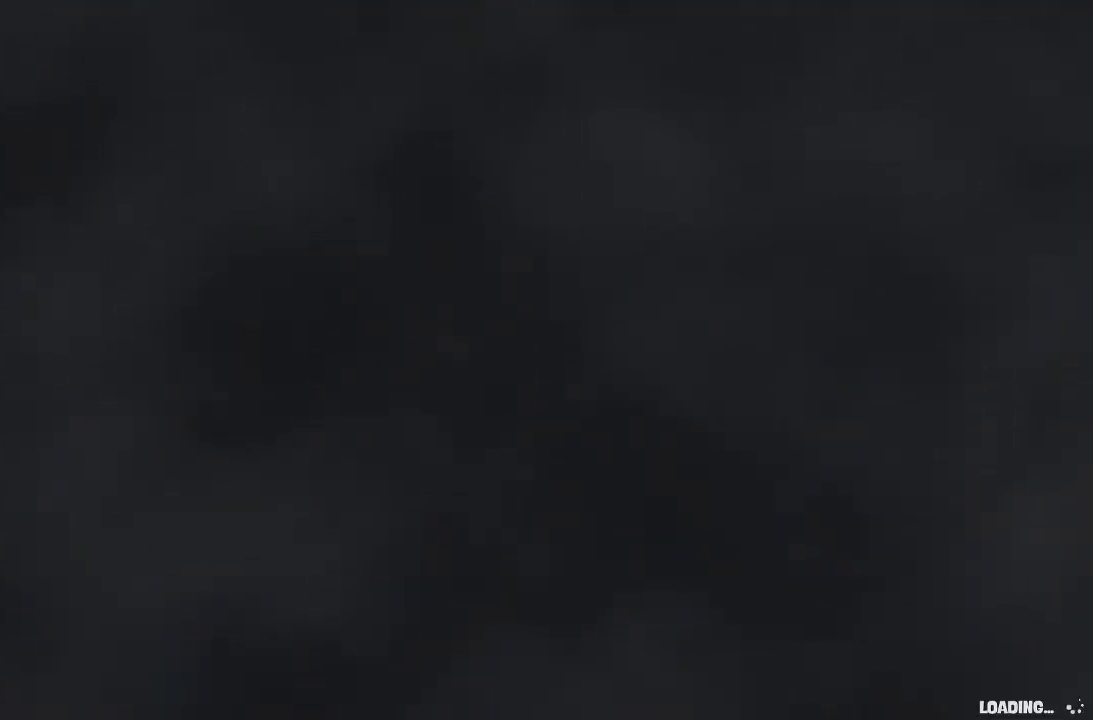
{"buttons": [], "left_stick": "down-right", "right_stick": "center", "button_events": []}
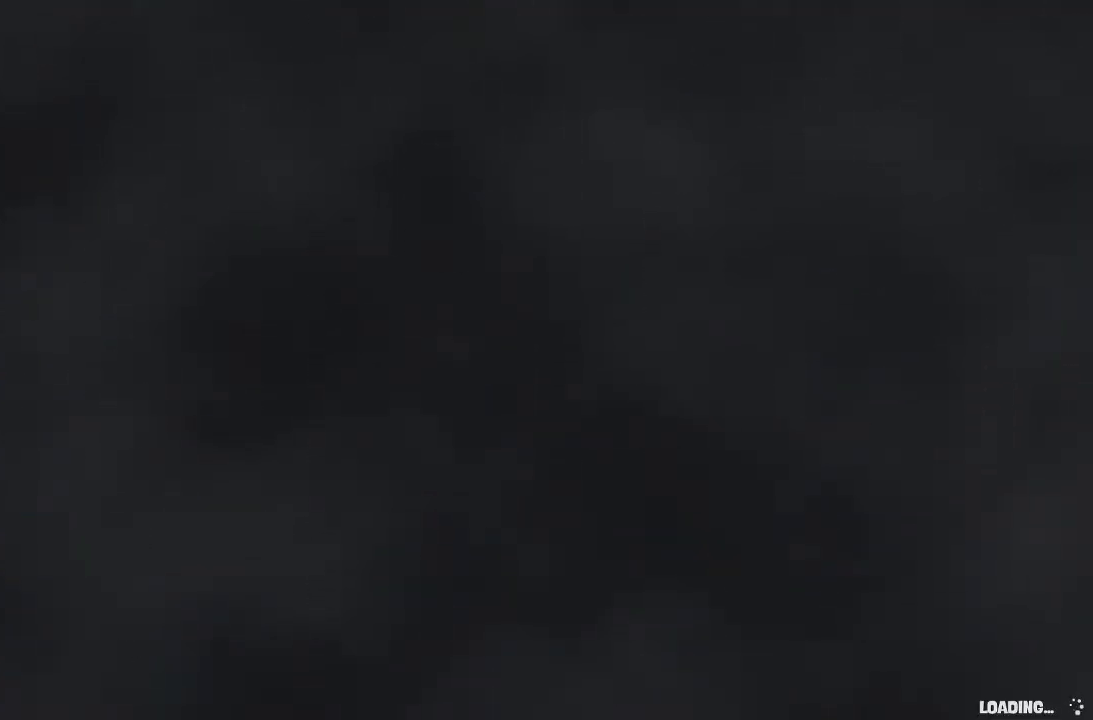
{"buttons": [], "left_stick": "down-right", "right_stick": "center", "button_events": []}